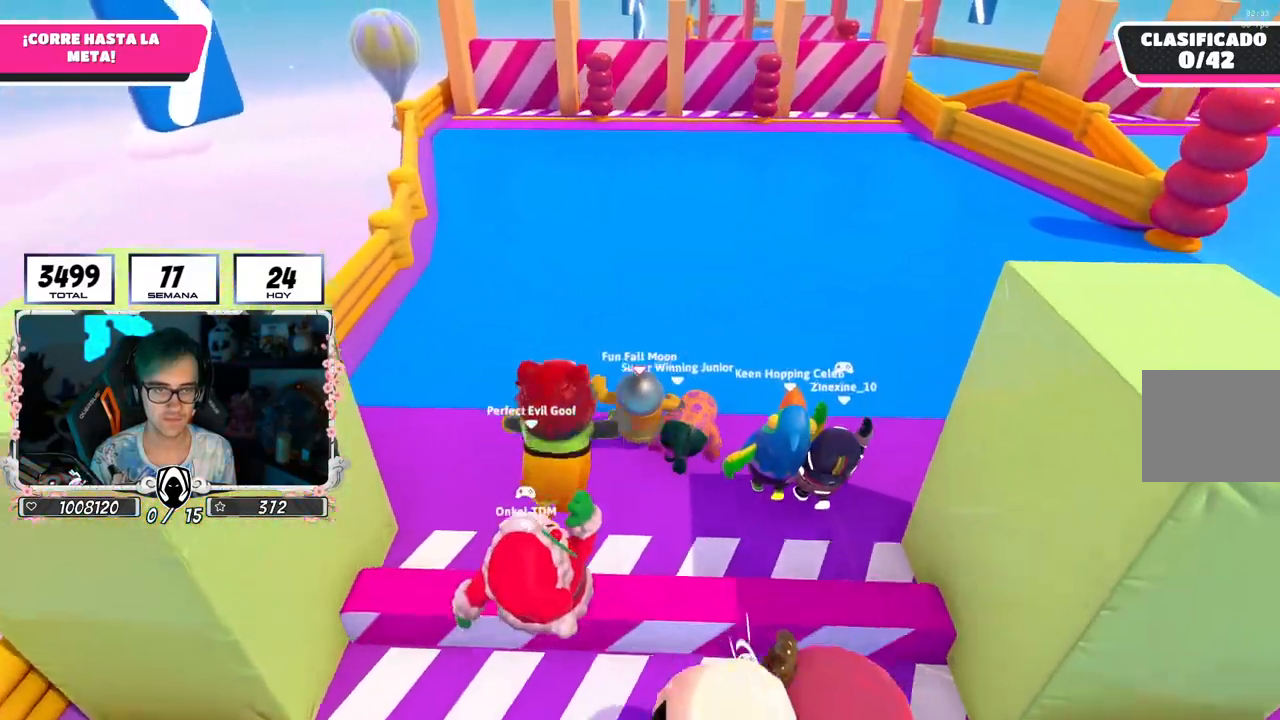
Gameplay with a controller (PlayStation layout); each line is a JSON object with the inputs held at the frame after it. "events" lists button and stick changes between this image and that frame as [ms after this image, input, new state], when the widget could be followed in between. Not read: R1.
{"buttons": ["L1", "L2"], "left_stick": "up", "right_stick": "center", "events": [[467, "L1", "down"], [467, "L2", "down"]]}
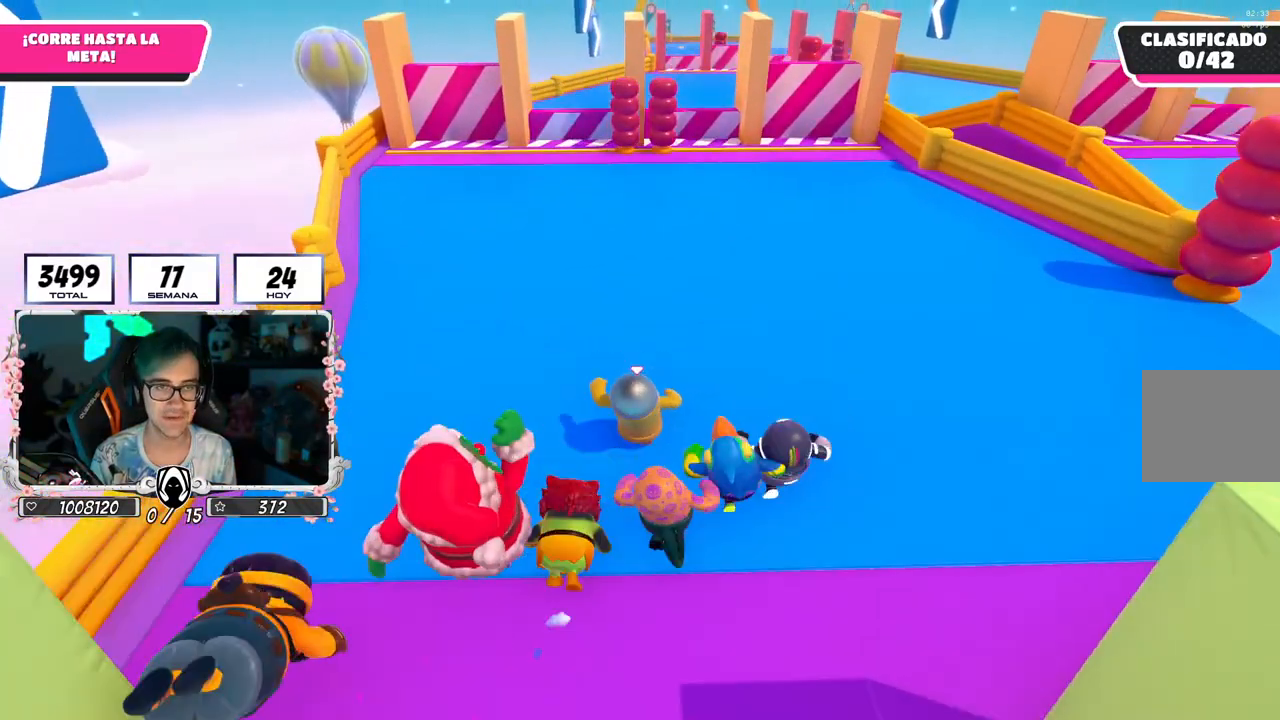
{"buttons": [], "left_stick": "up", "right_stick": "center", "events": [[117, "L1", "up"], [133, "L2", "up"]]}
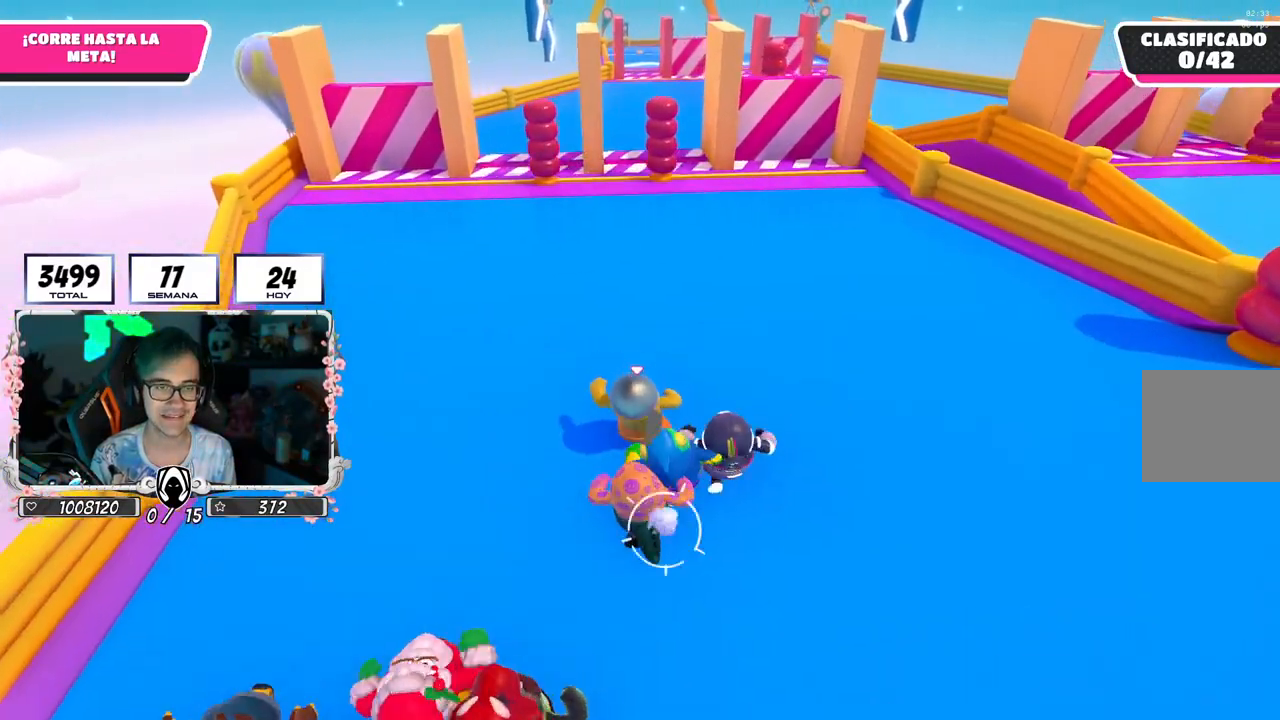
{"buttons": [], "left_stick": "up", "right_stick": "center", "events": []}
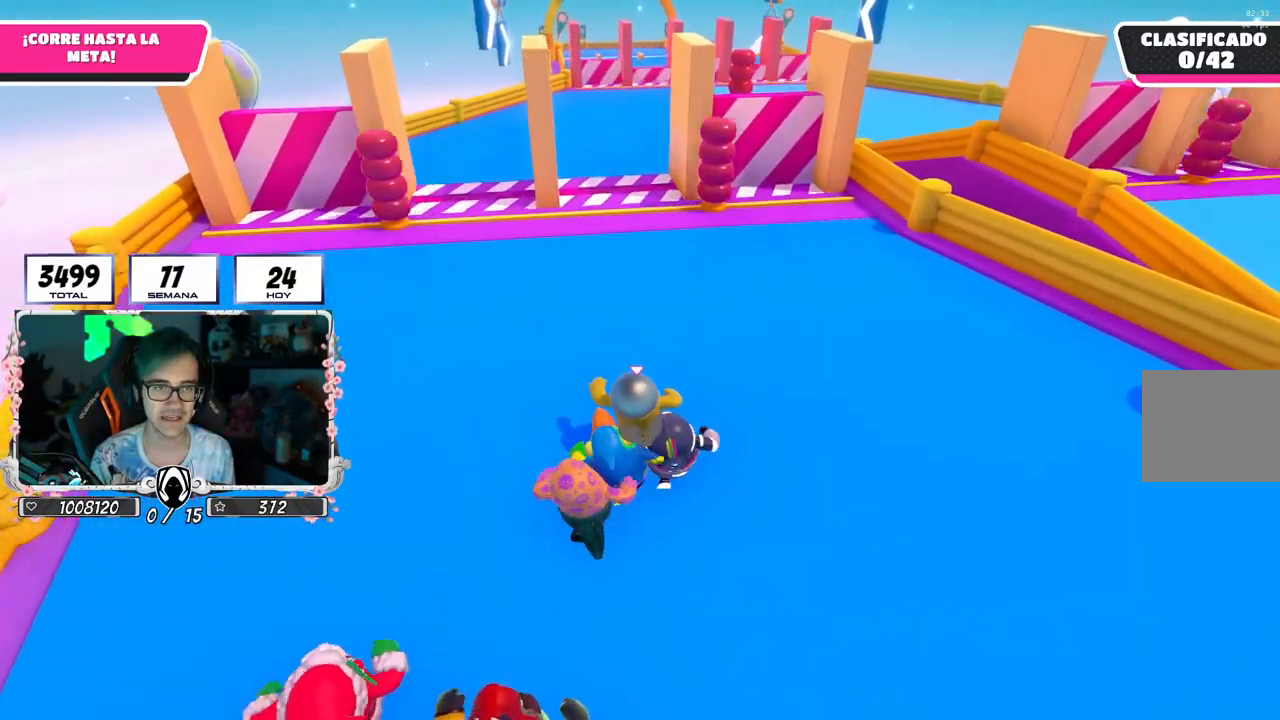
{"buttons": [], "left_stick": "up", "right_stick": "down", "events": [[467, "right_stick", "down"]]}
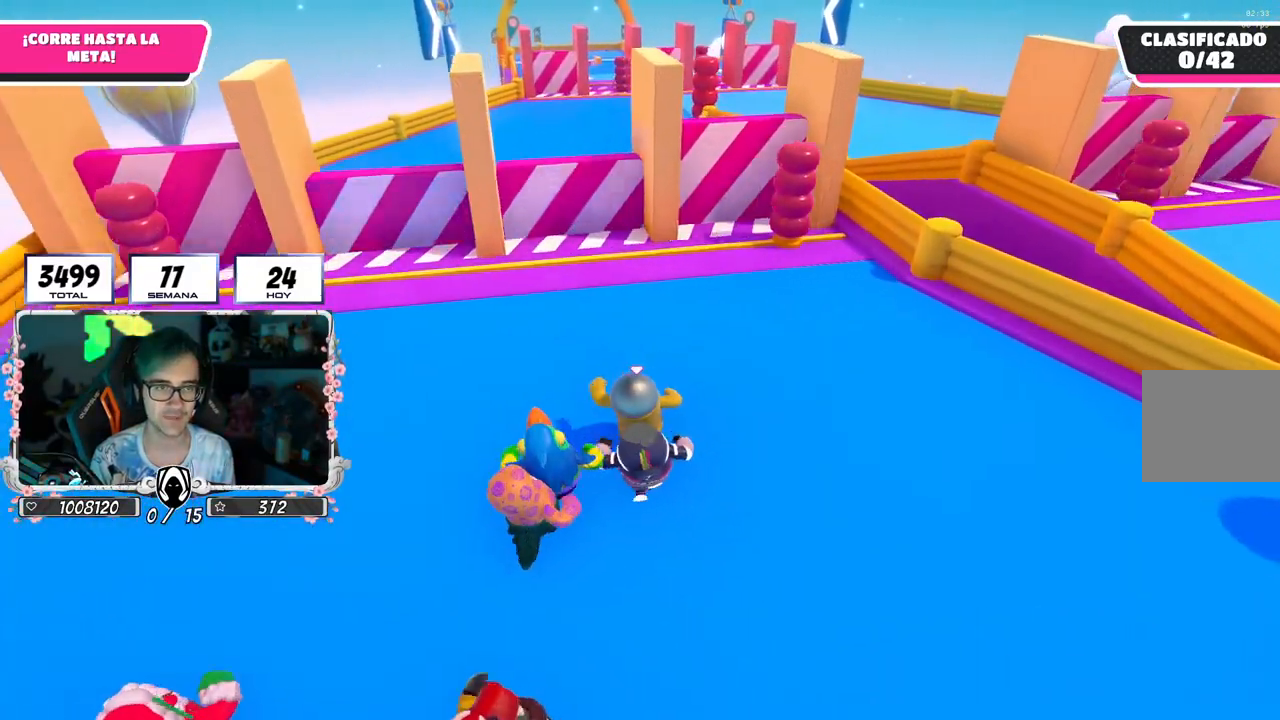
{"buttons": [], "left_stick": "up", "right_stick": "down-left", "events": [[350, "right_stick", "down-left"]]}
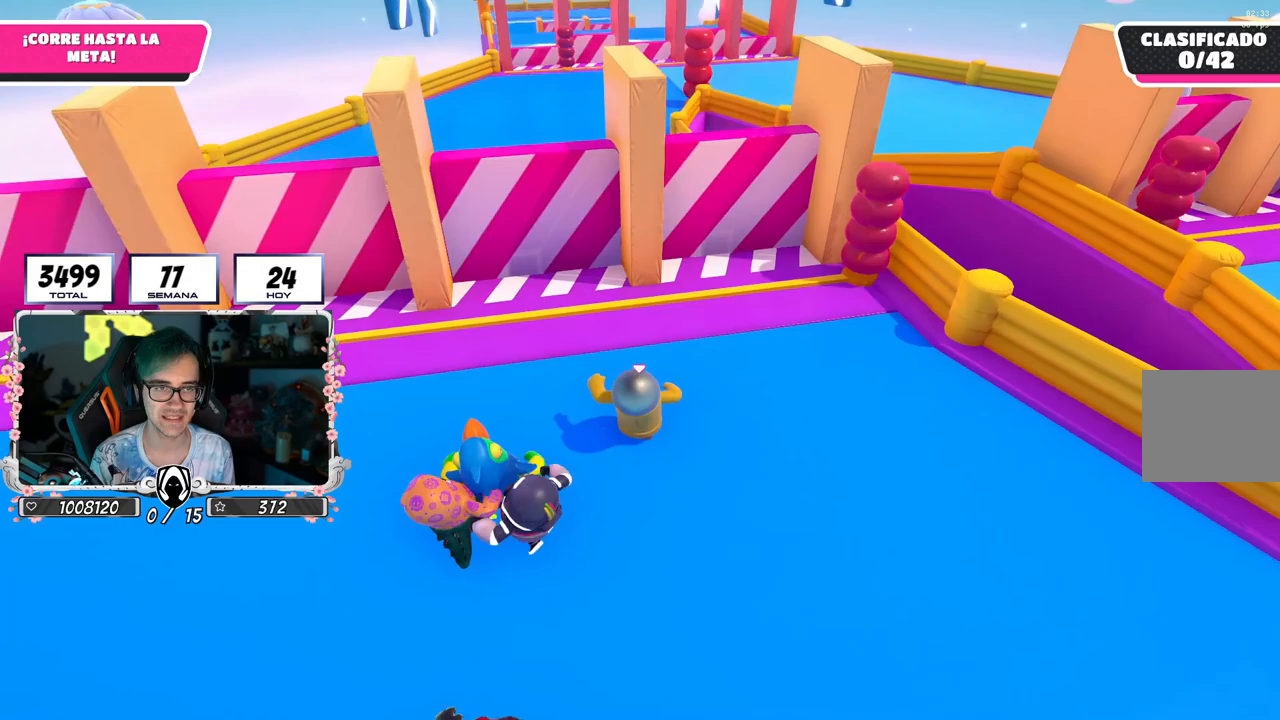
{"buttons": [], "left_stick": "up", "right_stick": "center", "events": [[67, "left_stick", "up-left"], [167, "left_stick", "left"], [167, "right_stick", "down"], [300, "left_stick", "up"], [417, "right_stick", "center"]]}
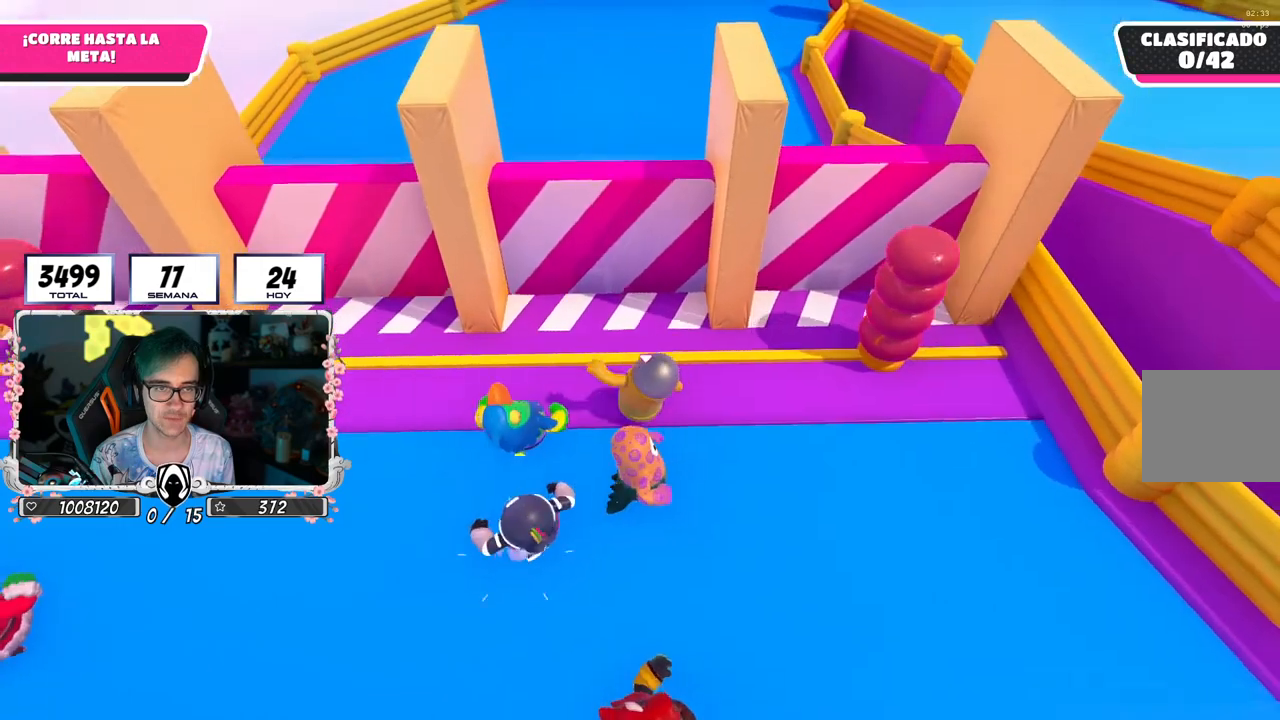
{"buttons": [], "left_stick": "up", "right_stick": "center", "events": [[217, "CROSS", "down"], [383, "CROSS", "up"]]}
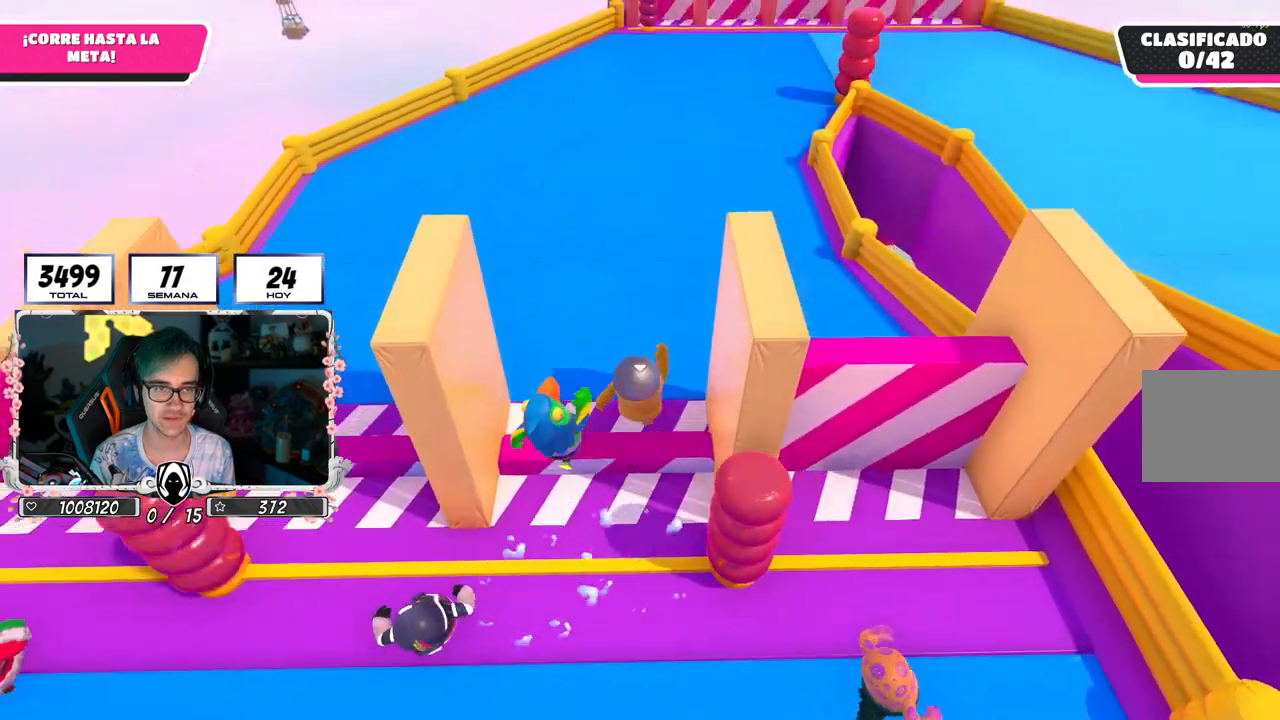
{"buttons": ["CROSS"], "left_stick": "up", "right_stick": "center", "events": [[100, "right_stick", "down"], [217, "right_stick", "center"], [467, "CROSS", "down"]]}
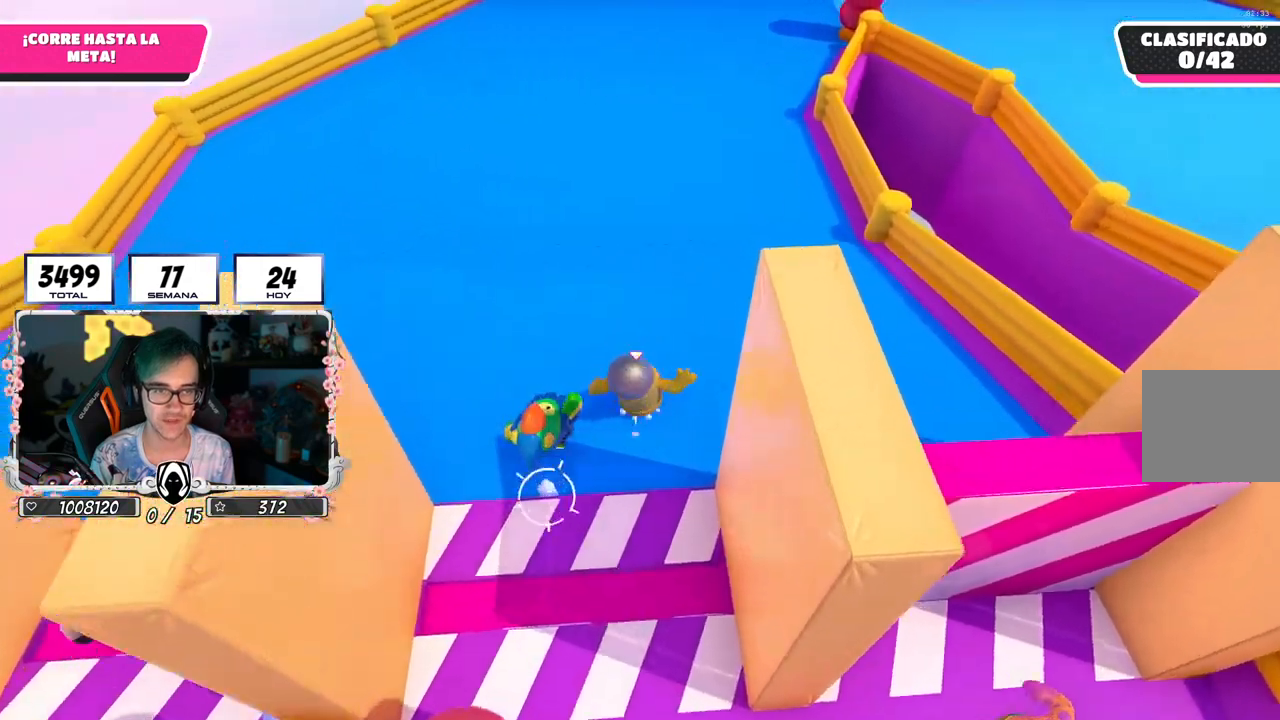
{"buttons": [], "left_stick": "up", "right_stick": "center", "events": [[217, "CROSS", "up"], [367, "right_stick", "down"], [500, "right_stick", "center"]]}
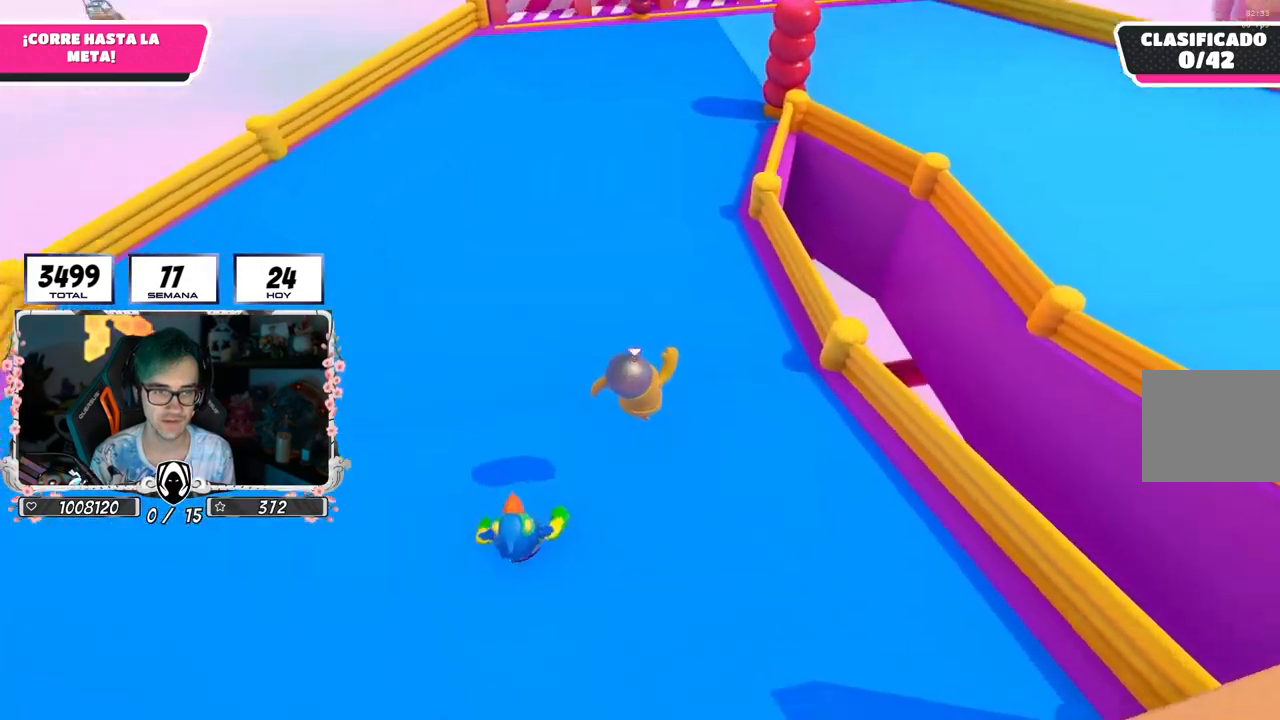
{"buttons": ["CROSS"], "left_stick": "up", "right_stick": "center", "events": [[383, "CROSS", "down"]]}
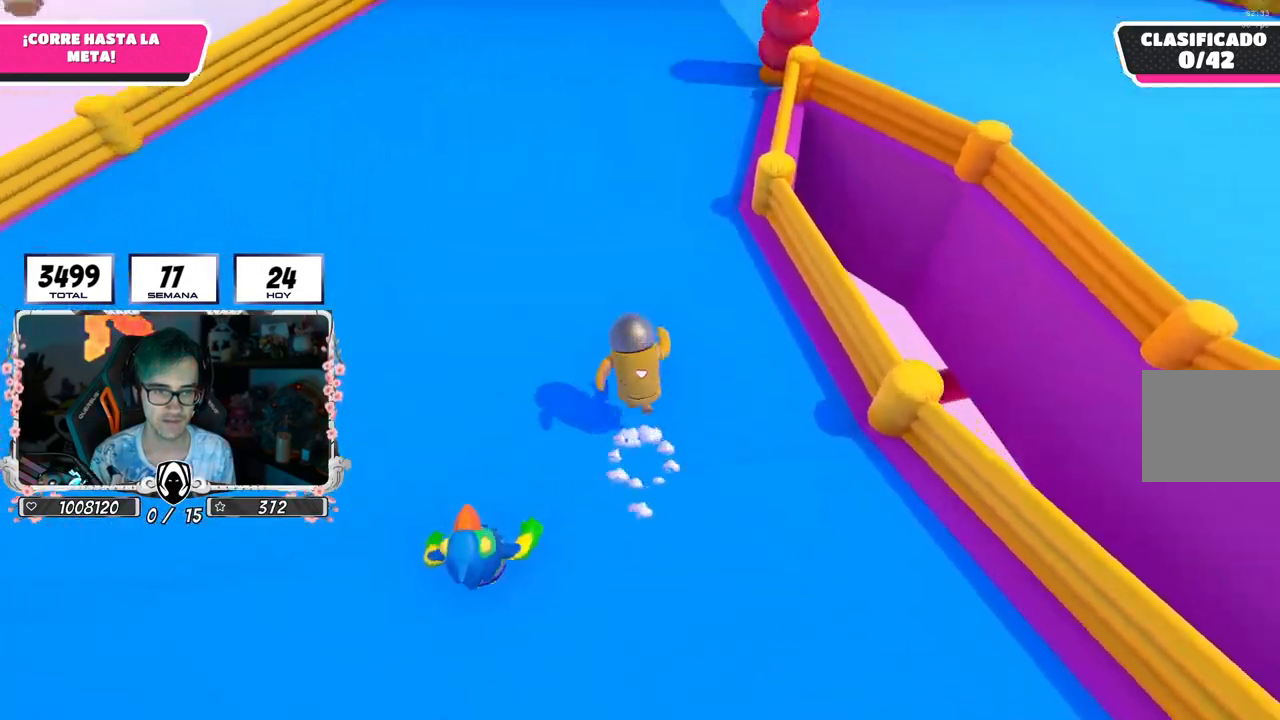
{"buttons": [], "left_stick": "up", "right_stick": "up", "events": [[150, "CROSS", "up"], [333, "right_stick", "up"]]}
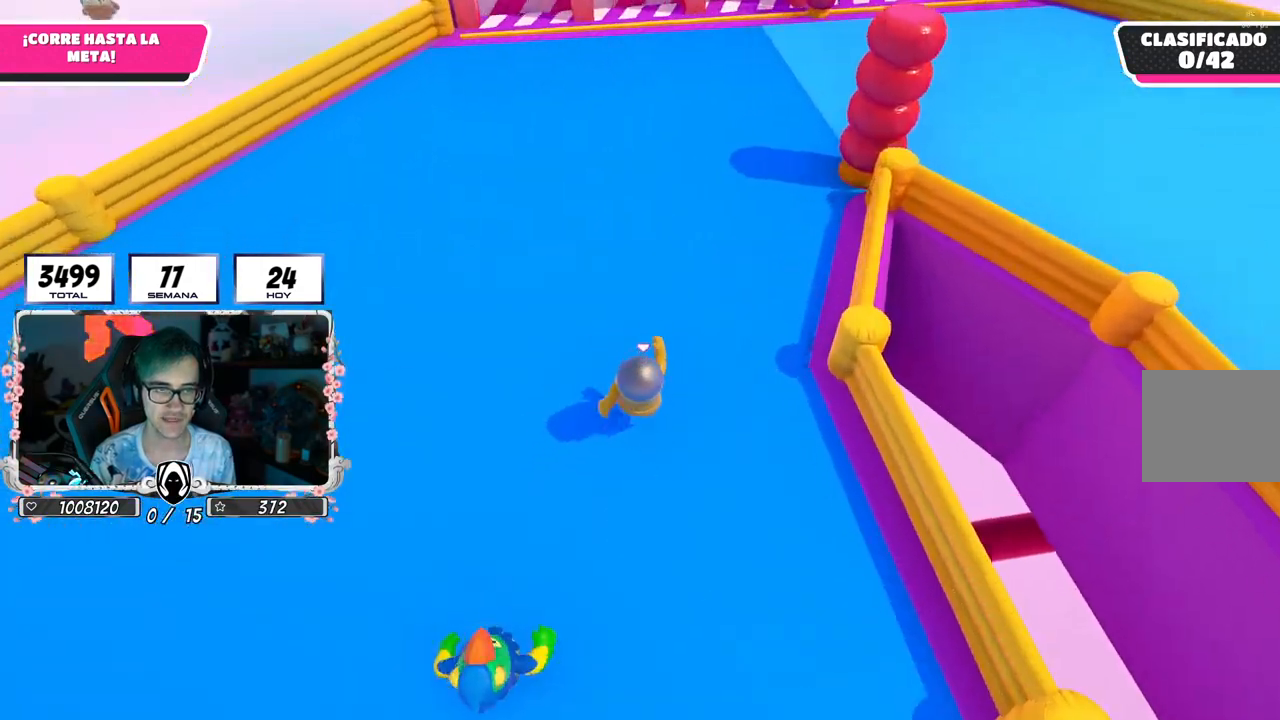
{"buttons": [], "left_stick": "up", "right_stick": "center", "events": [[217, "right_stick", "center"]]}
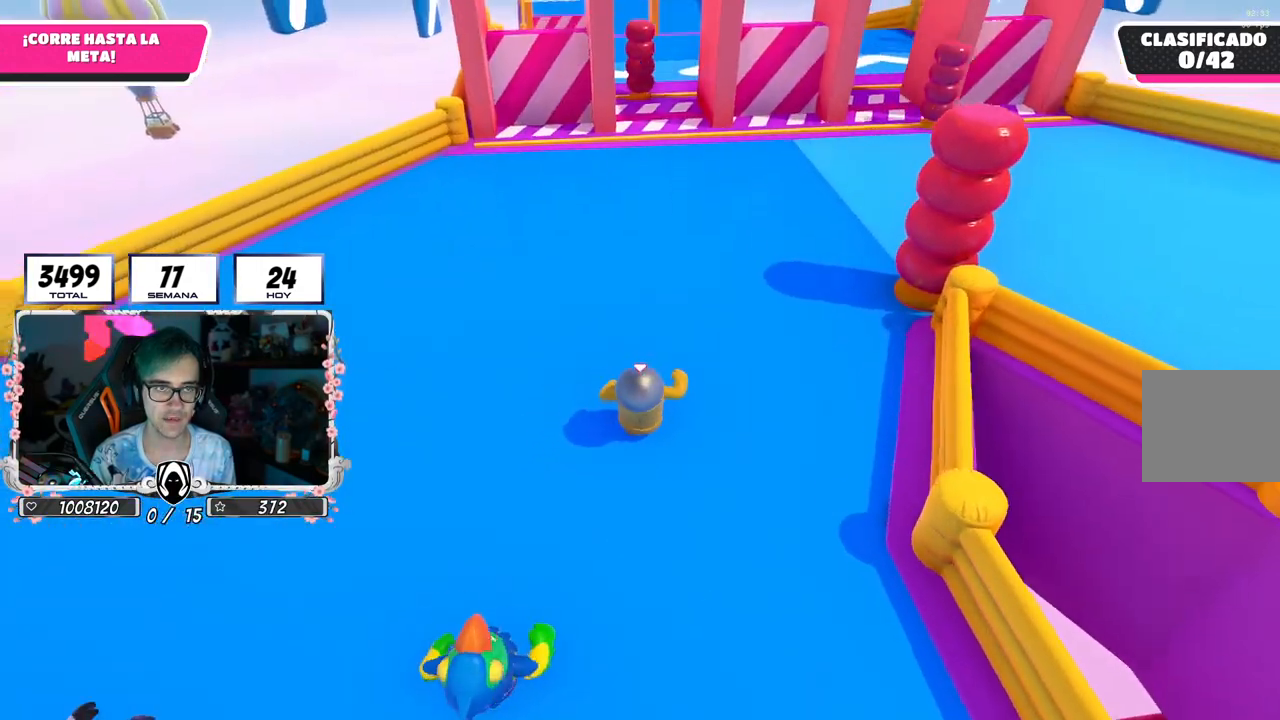
{"buttons": [], "left_stick": "up", "right_stick": "center", "events": []}
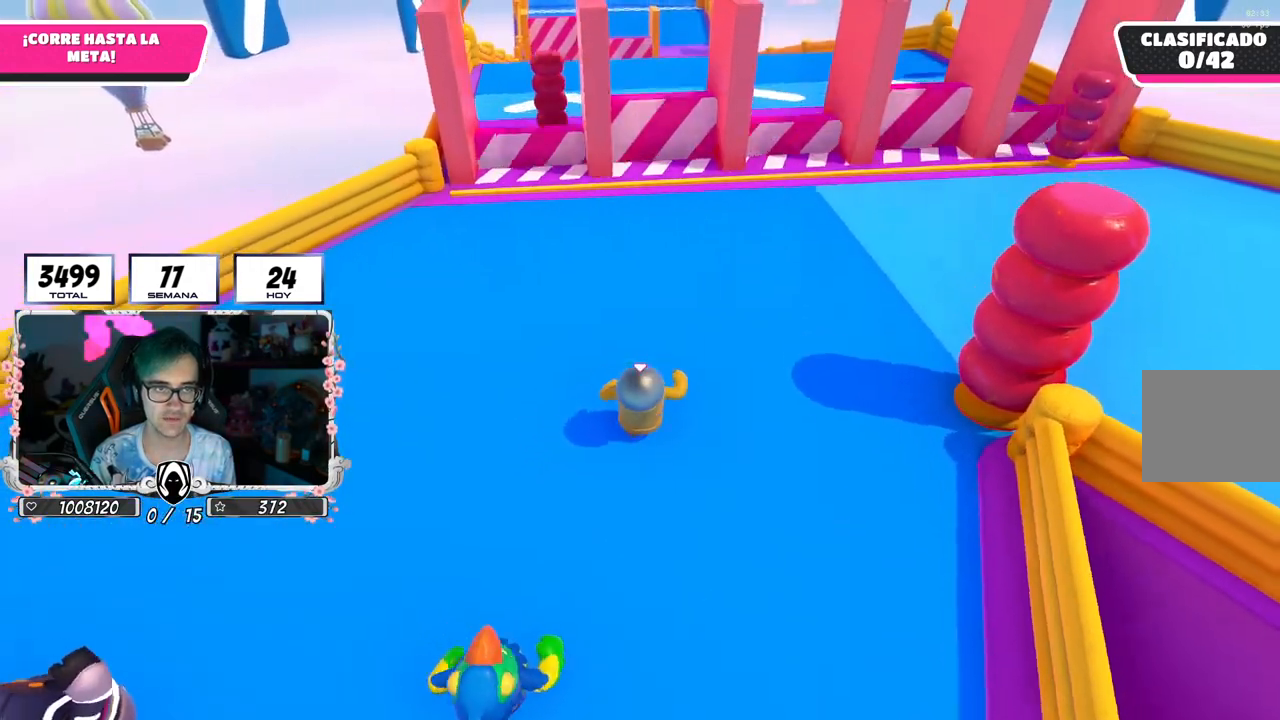
{"buttons": [], "left_stick": "up", "right_stick": "center", "events": []}
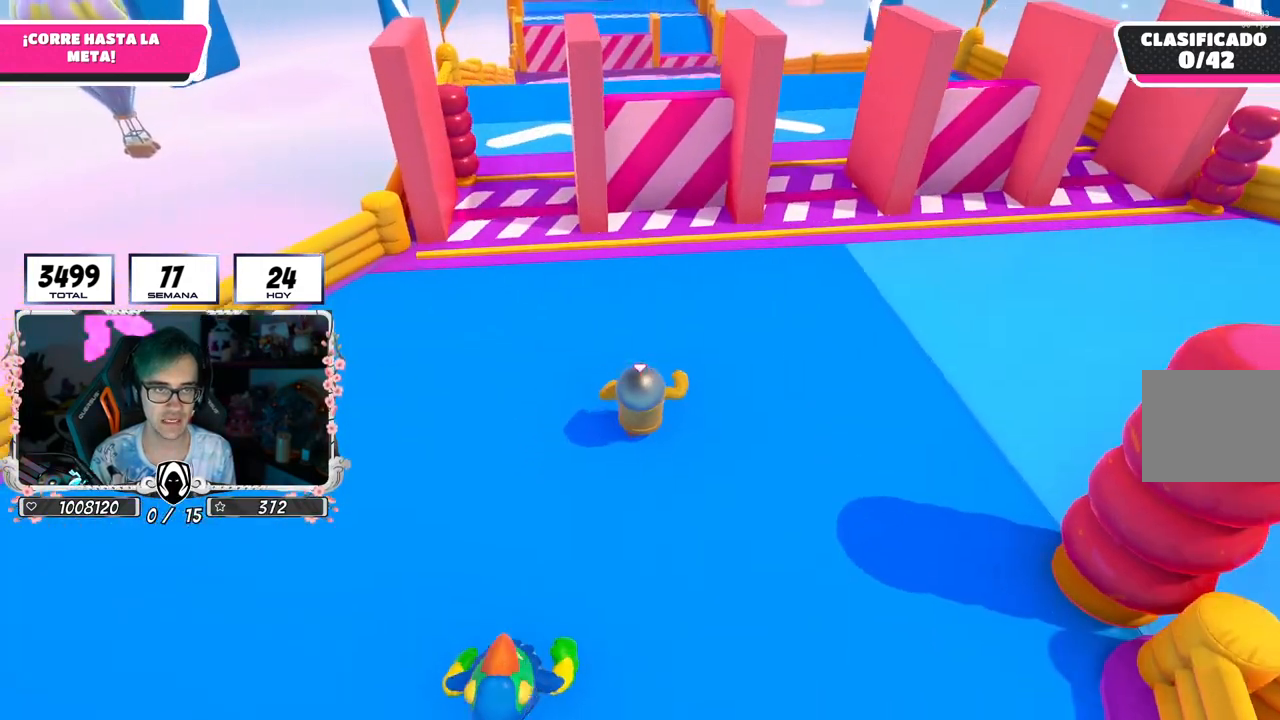
{"buttons": [], "left_stick": "up", "right_stick": "center", "events": []}
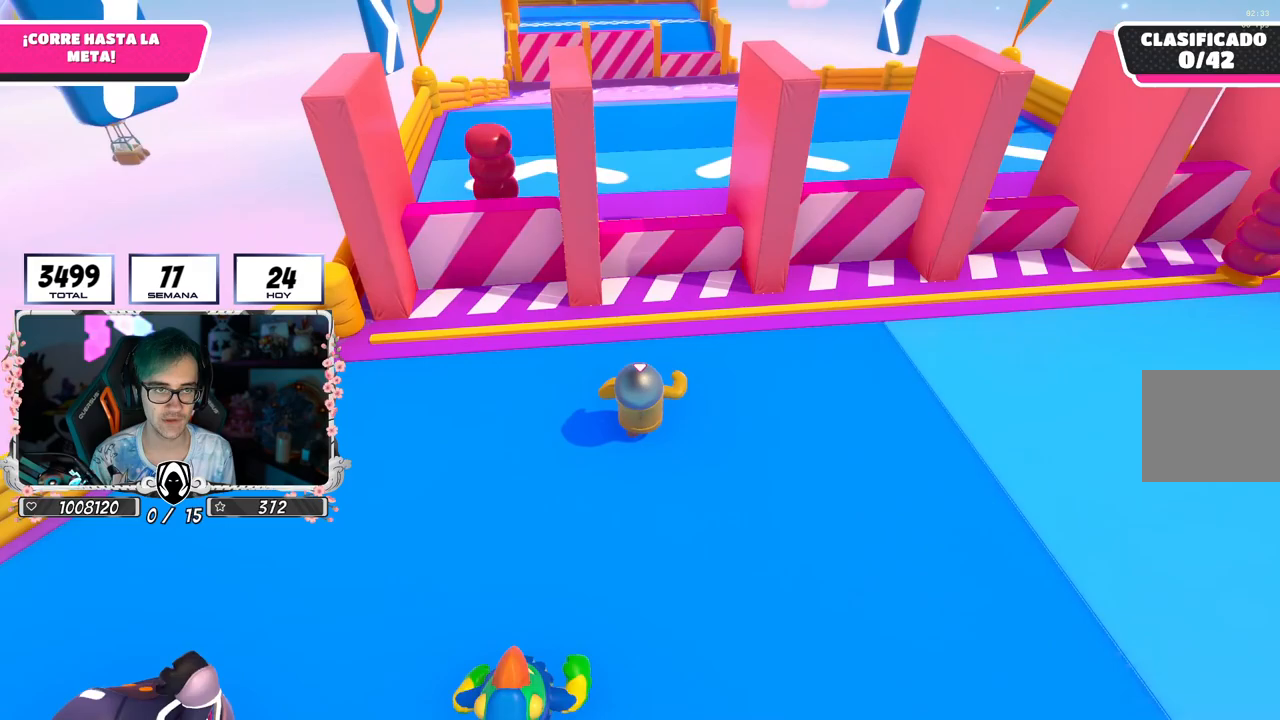
{"buttons": ["CROSS"], "left_stick": "up", "right_stick": "center", "events": [[483, "CROSS", "down"]]}
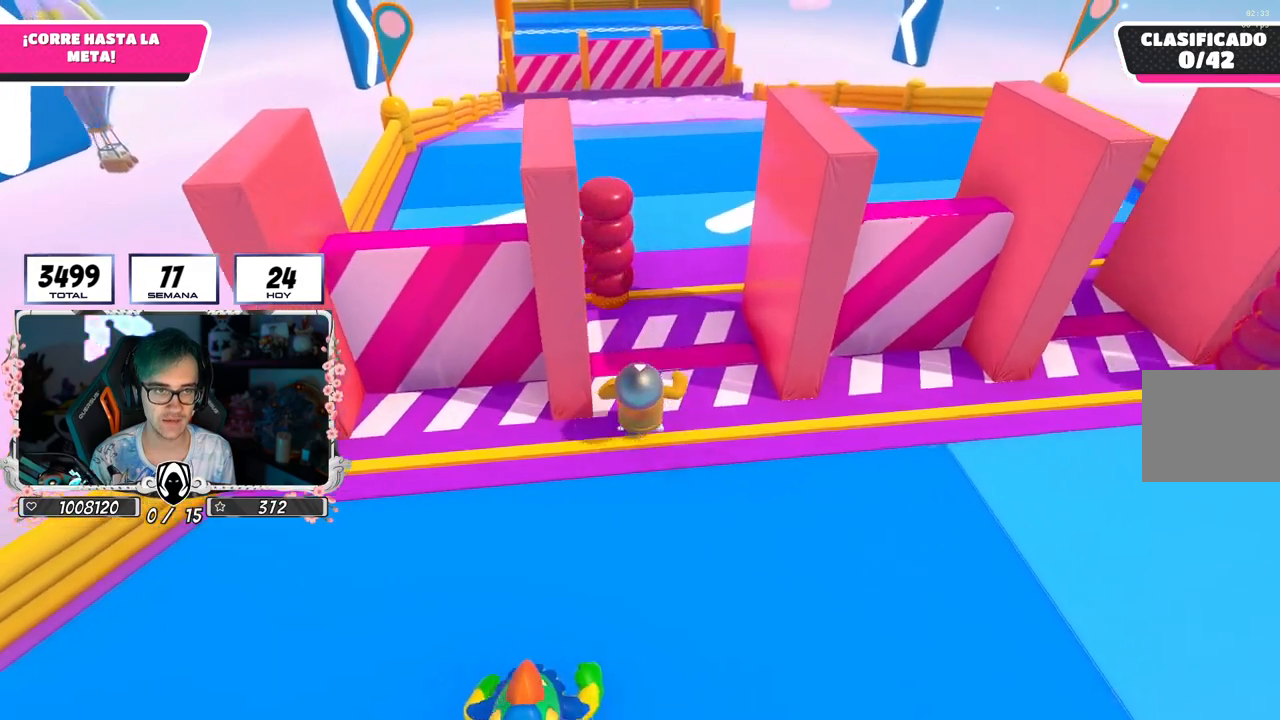
{"buttons": [], "left_stick": "up", "right_stick": "center", "events": [[217, "CROSS", "up"]]}
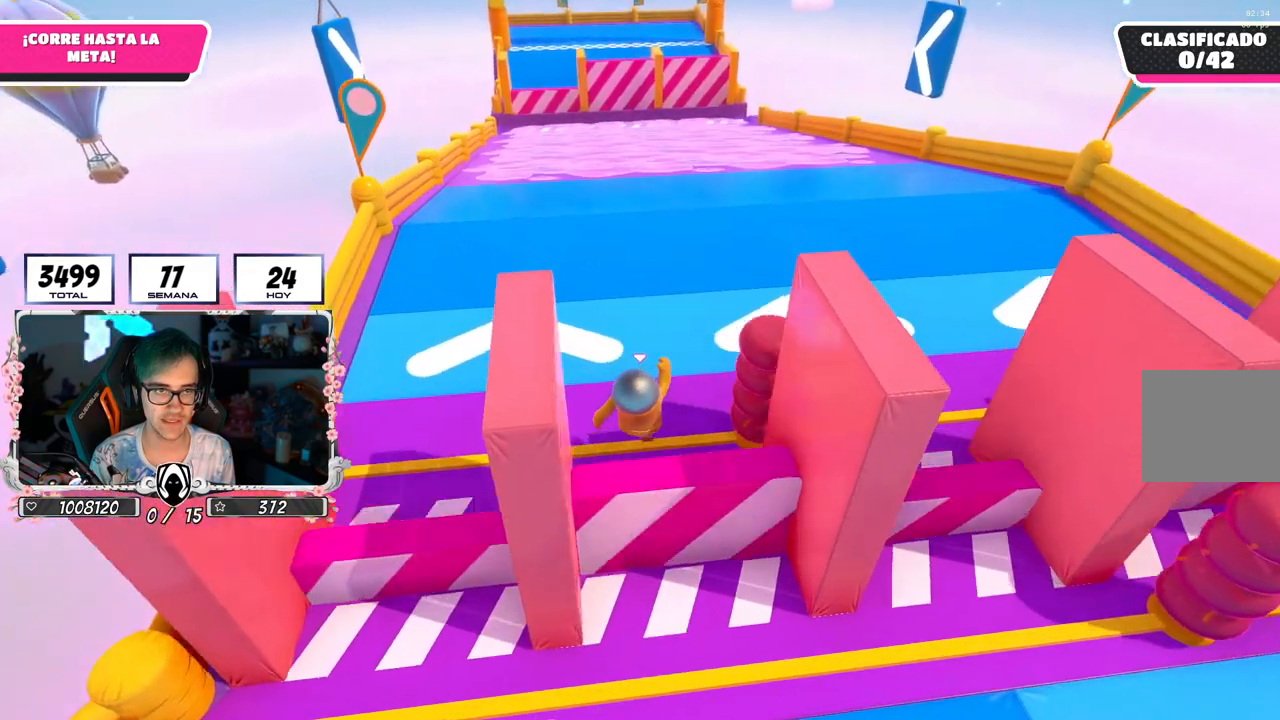
{"buttons": [], "left_stick": "up", "right_stick": "center", "events": []}
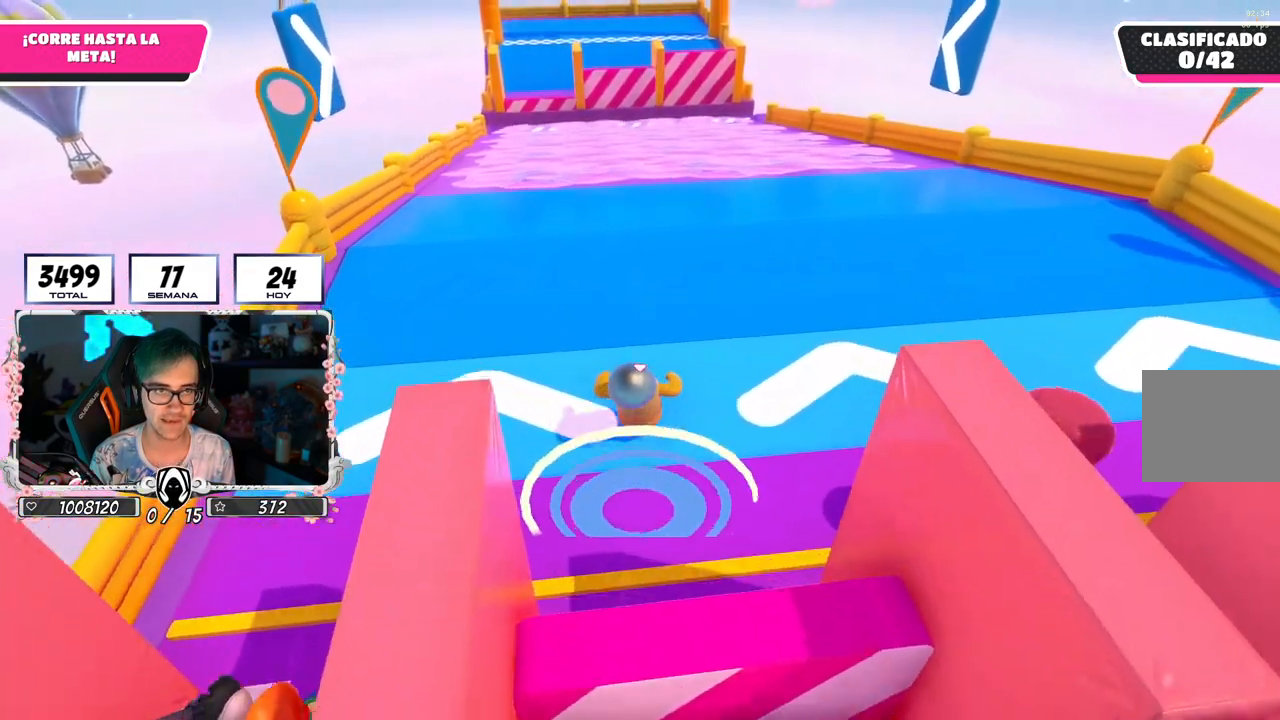
{"buttons": [], "left_stick": "up", "right_stick": "center", "events": []}
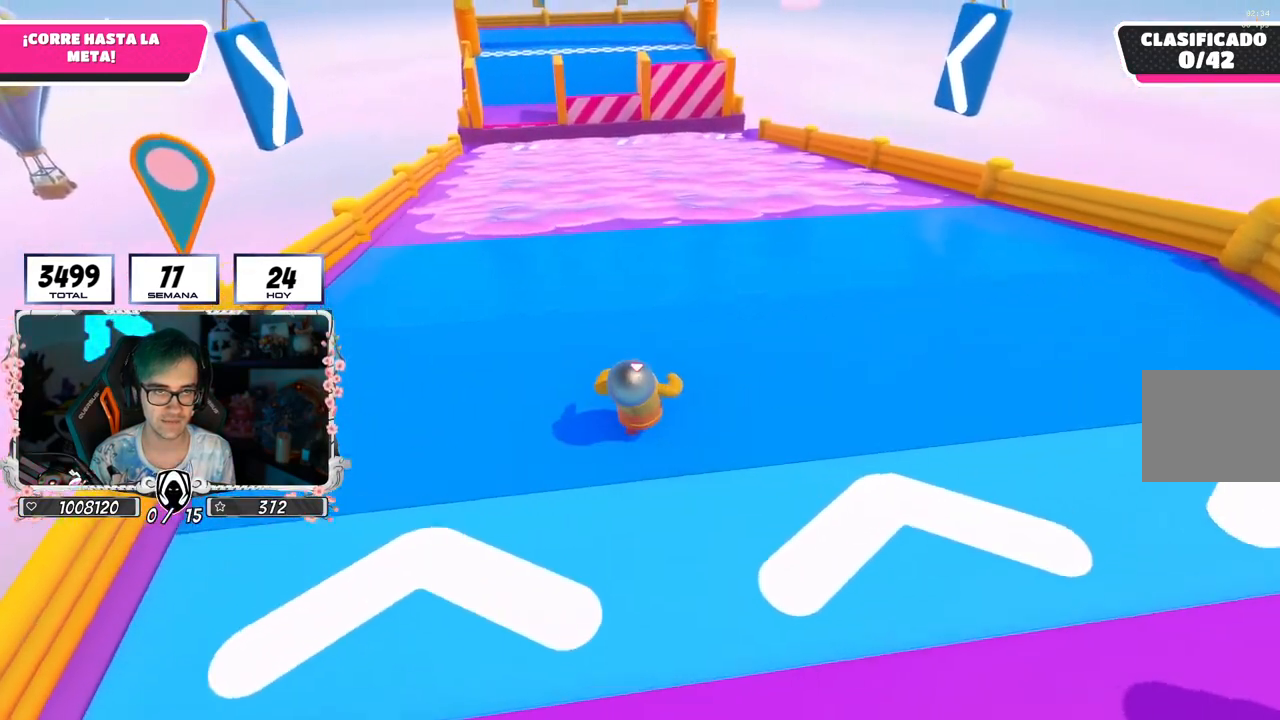
{"buttons": [], "left_stick": "up", "right_stick": "down", "events": [[133, "CROSS", "down"], [300, "CROSS", "up"], [483, "right_stick", "down"]]}
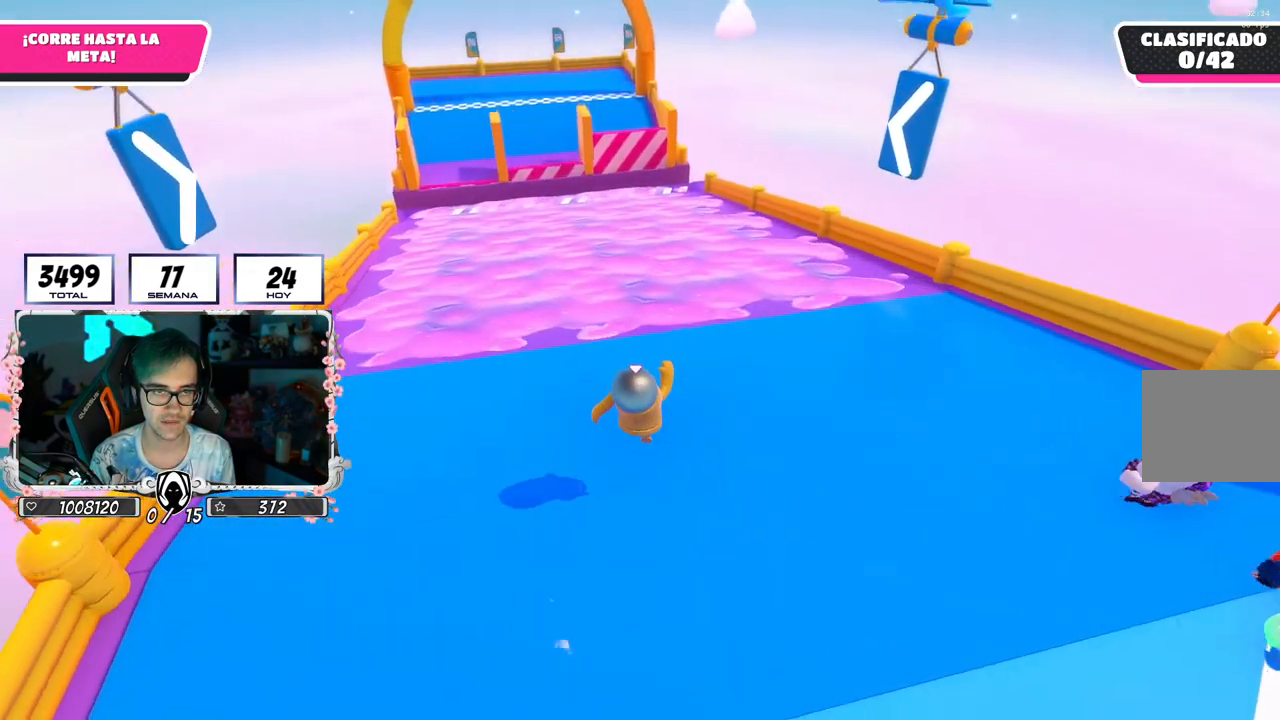
{"buttons": ["CROSS"], "left_stick": "up", "right_stick": "center", "events": [[100, "right_stick", "center"], [417, "CROSS", "down"]]}
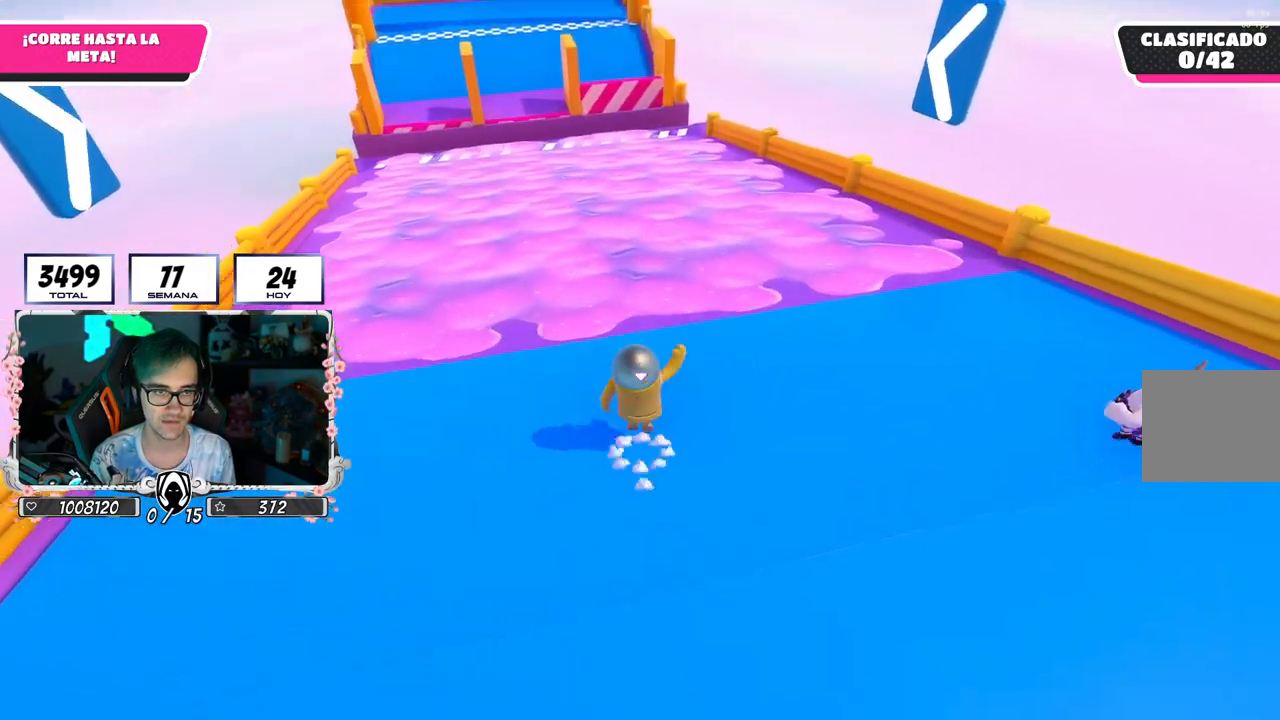
{"buttons": [], "left_stick": "up", "right_stick": "center", "events": [[250, "CROSS", "up"]]}
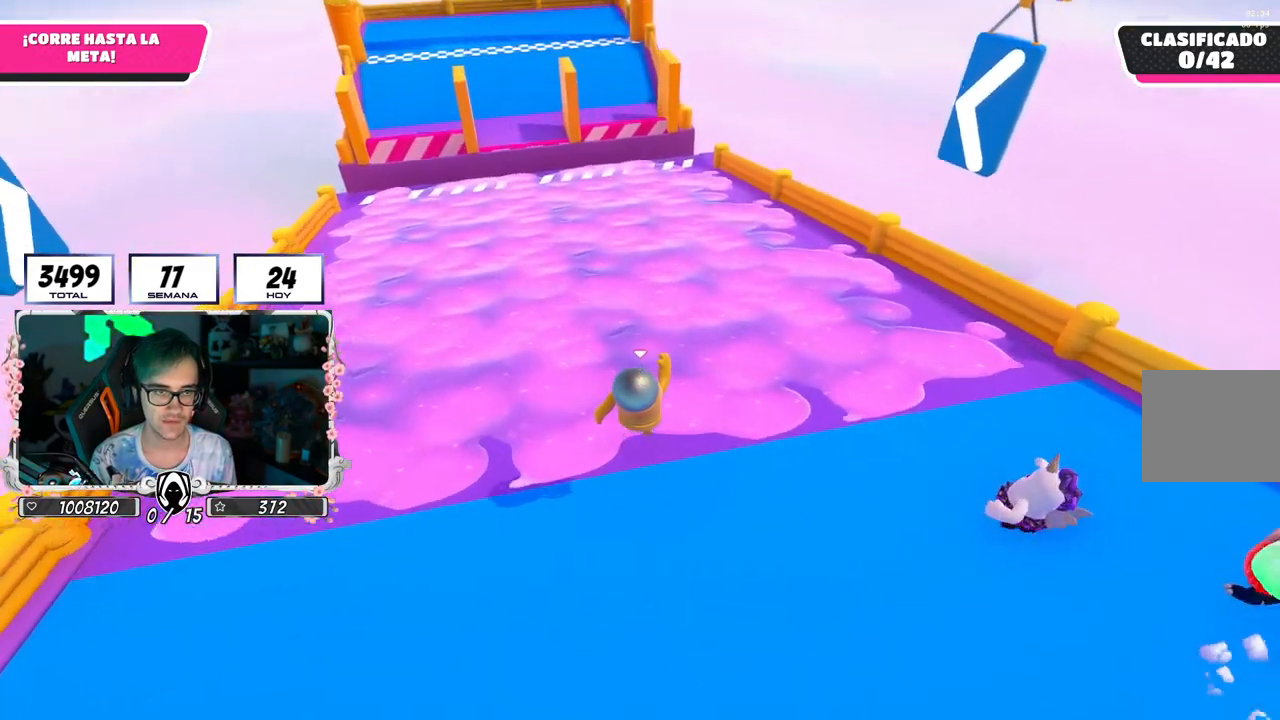
{"buttons": [], "left_stick": "up", "right_stick": "center", "events": []}